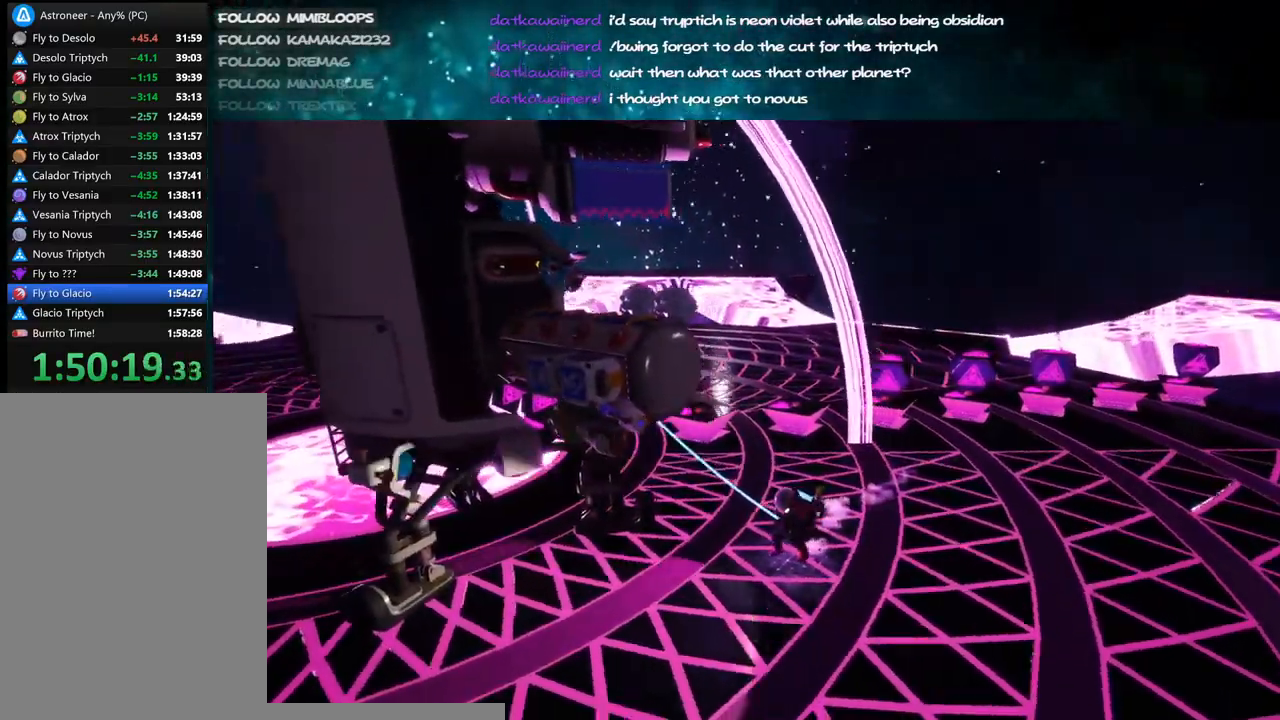
Gameplay with keyboard and mouse; each line is a JSON object with the keys and mouse buttons held at the frame after it. "events" lists presses ("down") and releases ("up") of "a", "alt", "b", "c", "ctrl", "d", "e", "f", "g", "q", "r", "s", "shift", "space", "t", "tab", "v", "w", "x", "z", "mouse_left", "mouse_wheel", "mouse_right", "mouse_mb4" and "mouse_mb5" between this image and that frame as [ms after this image, input, new state], when the widget could be followed in between. "mouse_left", "mouse_wheel", "mouse_right", "mouse_mb4", "mouse_mb5" = the "left", "wheel", "right", "mb4", "mb5" buttons of the "mouse" list. No other keys are recorded. "wheel" means that the mouse wheel is clicked or scrolled. Mouse movement is not recorded.
{"keys": [], "mouse": [], "events": [[34, "w", "down"], [134, "a", "down"], [250, "w", "up"], [267, "a", "up"], [284, "mouse_right", "up"]]}
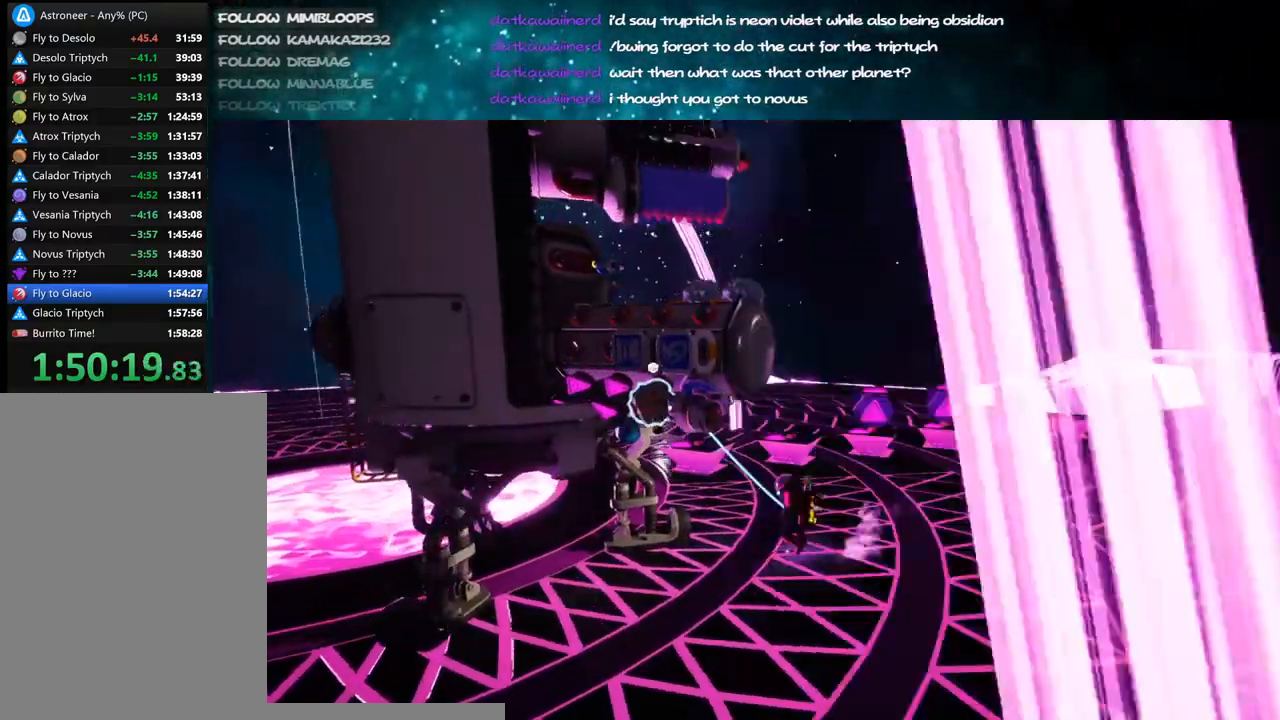
{"keys": [], "mouse": ["left"], "events": [[267, "d", "down"], [317, "d", "up"], [500, "mouse_left", "down"]]}
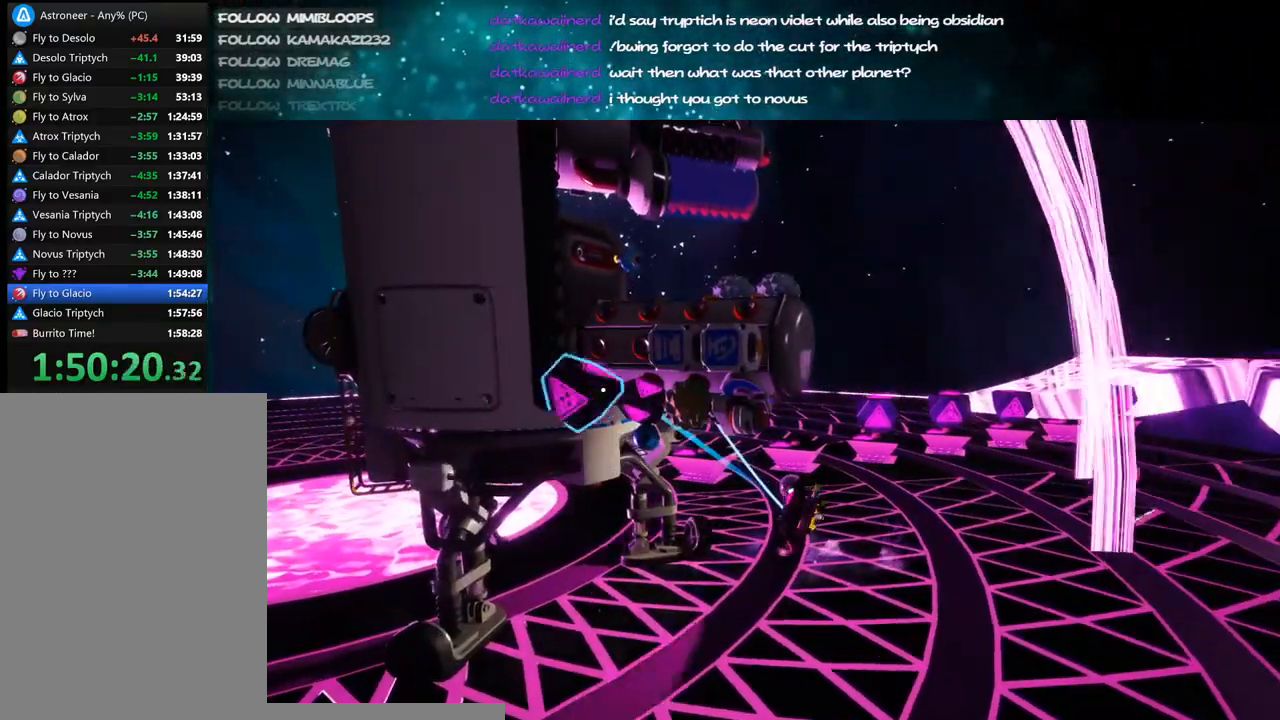
{"keys": [], "mouse": [], "events": [[67, "d", "down"], [67, "mouse_right", "down"], [100, "mouse_left", "up"], [100, "w", "down"], [284, "mouse_right", "up"], [417, "d", "up"], [417, "w", "up"]]}
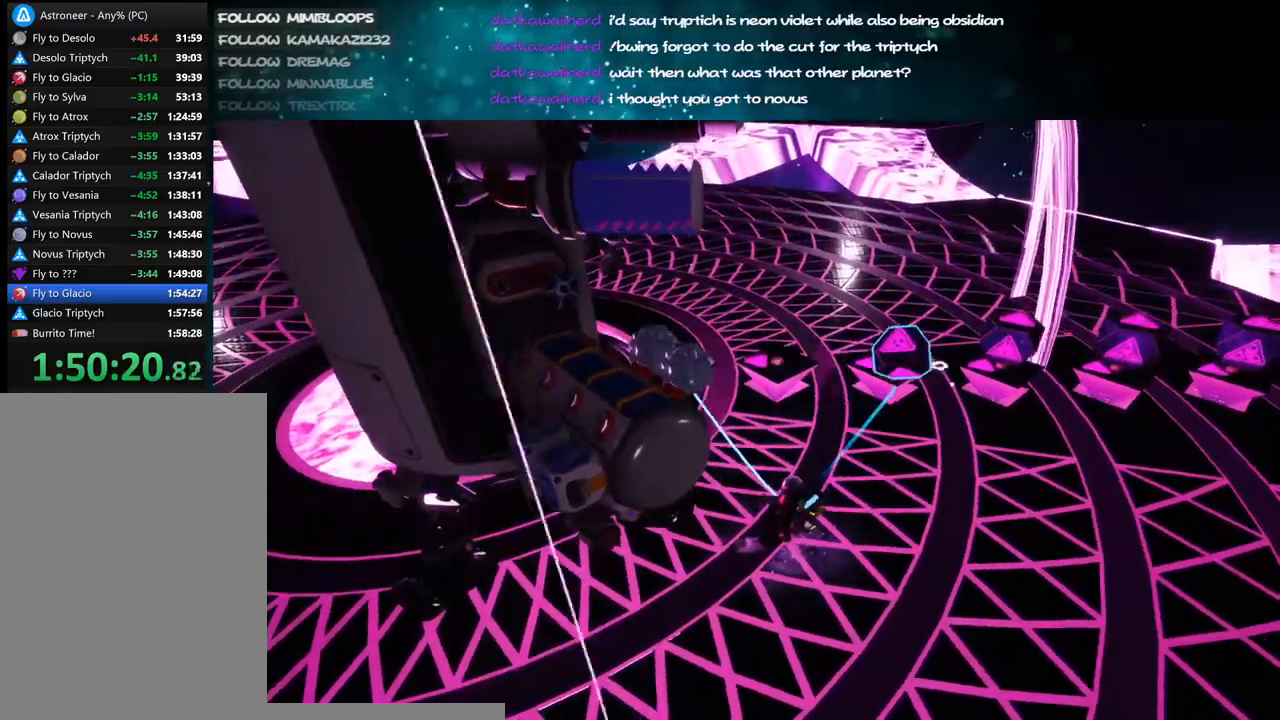
{"keys": [], "mouse": [], "events": []}
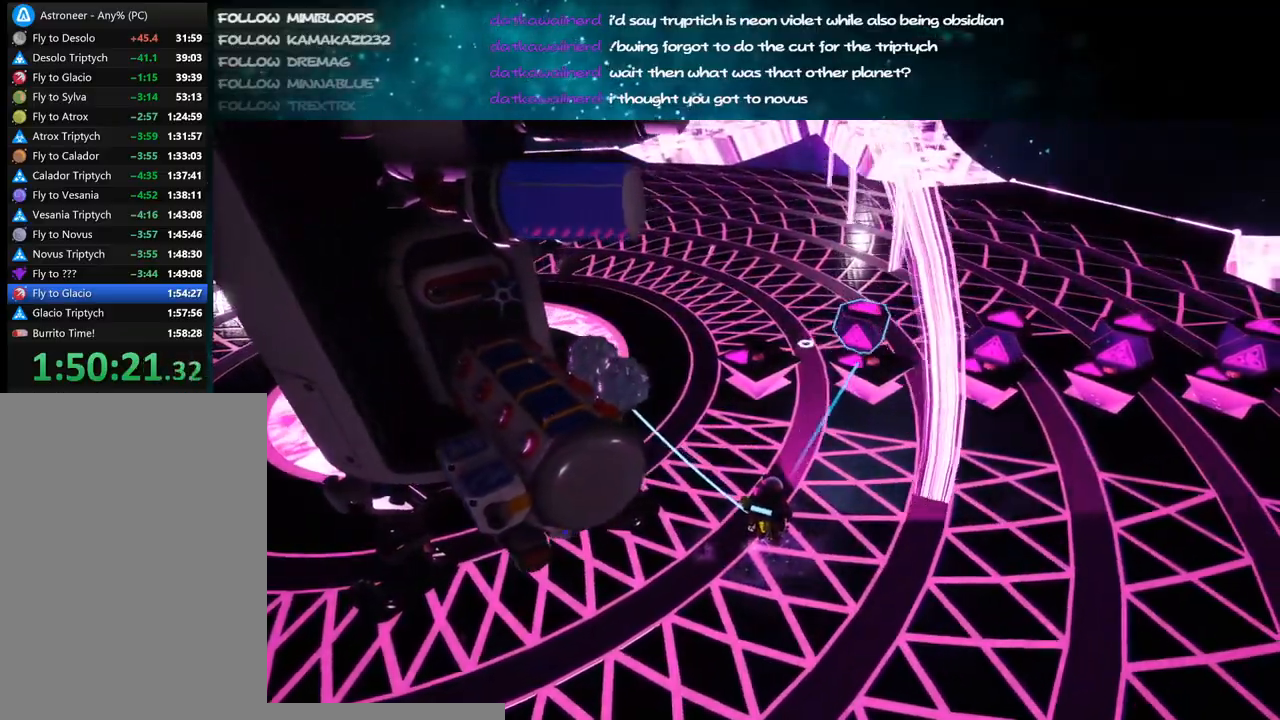
{"keys": ["a", "s"], "mouse": ["right"], "events": [[367, "mouse_left", "down"], [417, "a", "down"], [417, "mouse_right", "down"], [450, "s", "down"], [484, "mouse_left", "up"]]}
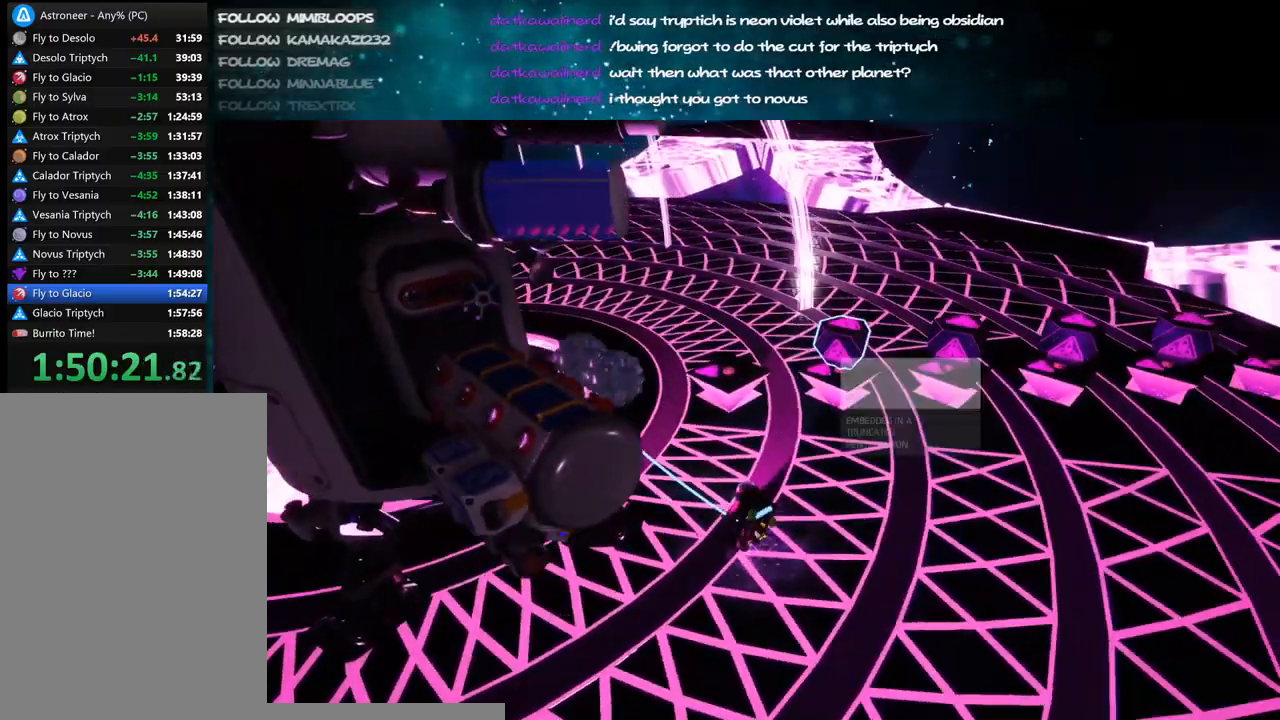
{"keys": [], "mouse": [], "events": [[150, "mouse_right", "up"], [200, "a", "up"], [200, "s", "up"]]}
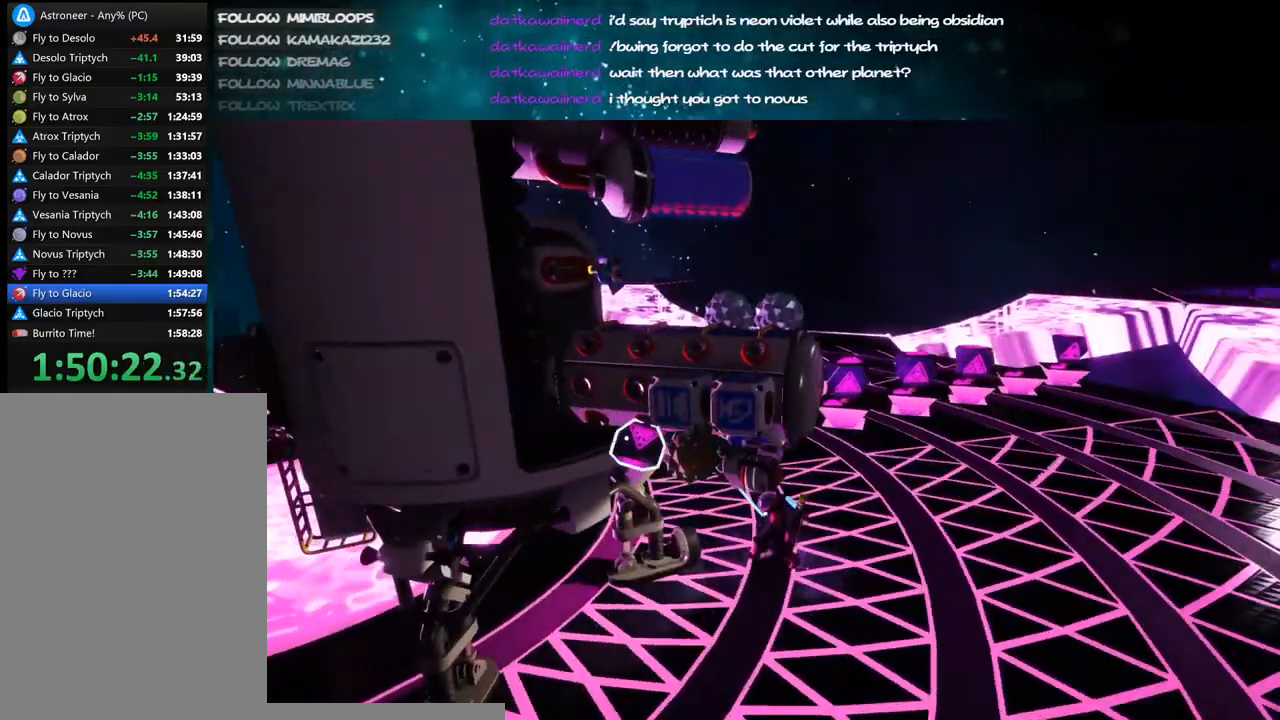
{"keys": [], "mouse": [], "events": [[334, "w", "down"], [367, "d", "down"], [467, "d", "up"], [484, "w", "up"]]}
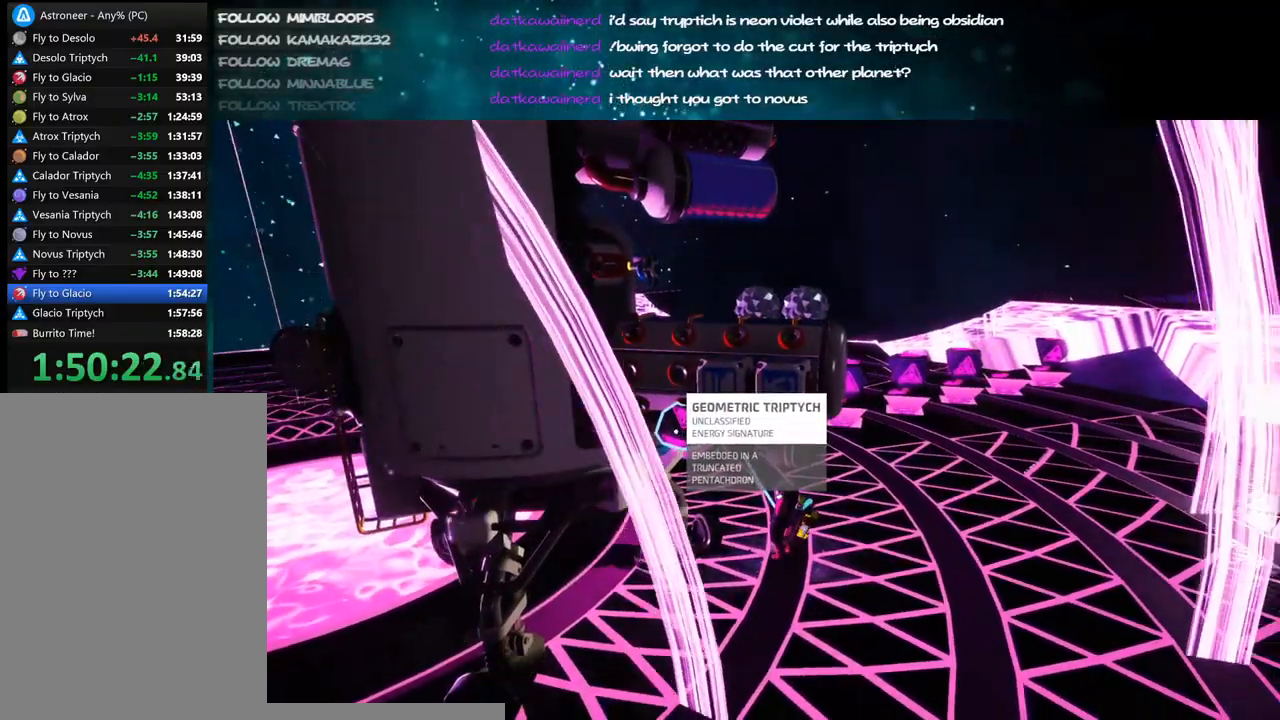
{"keys": ["d", "w"], "mouse": [], "events": [[184, "mouse_left", "down"], [250, "mouse_right", "down"], [284, "mouse_left", "up"], [300, "d", "down"], [300, "w", "down"], [484, "mouse_right", "up"]]}
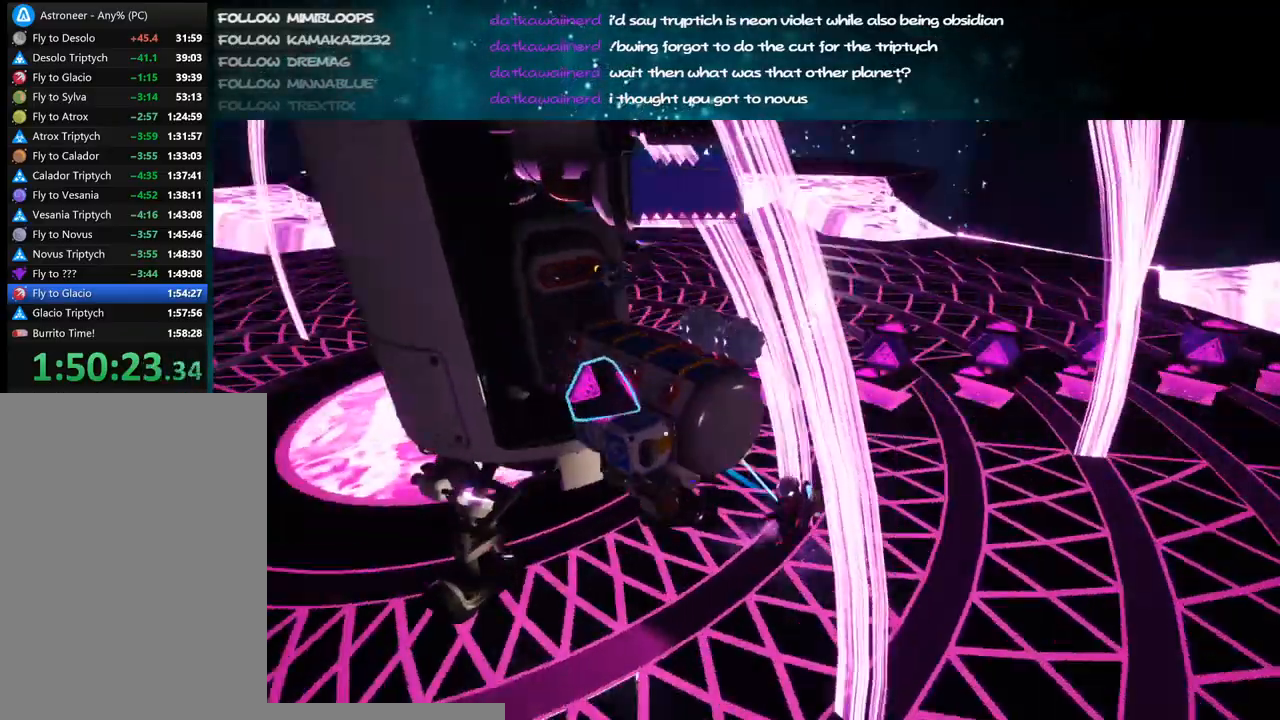
{"keys": [], "mouse": [], "events": [[100, "d", "up"], [117, "w", "up"]]}
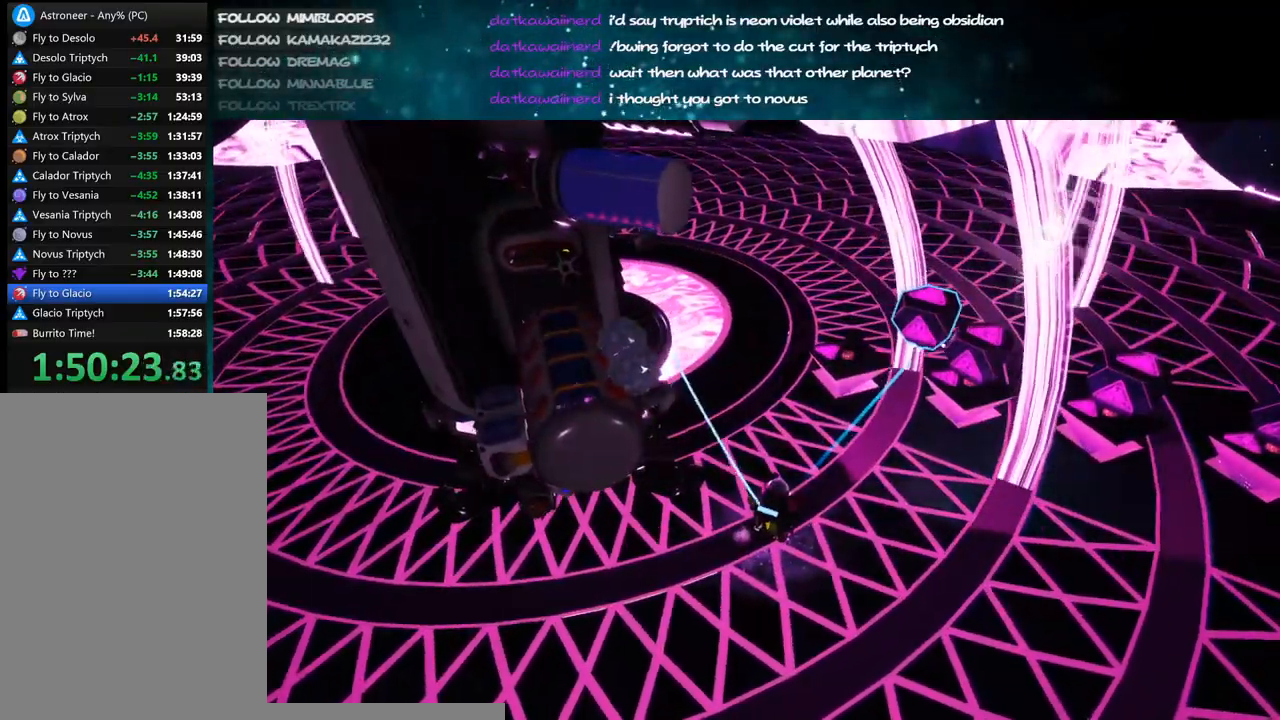
{"keys": [], "mouse": ["left", "right"], "events": [[400, "mouse_left", "down"], [450, "mouse_right", "down"]]}
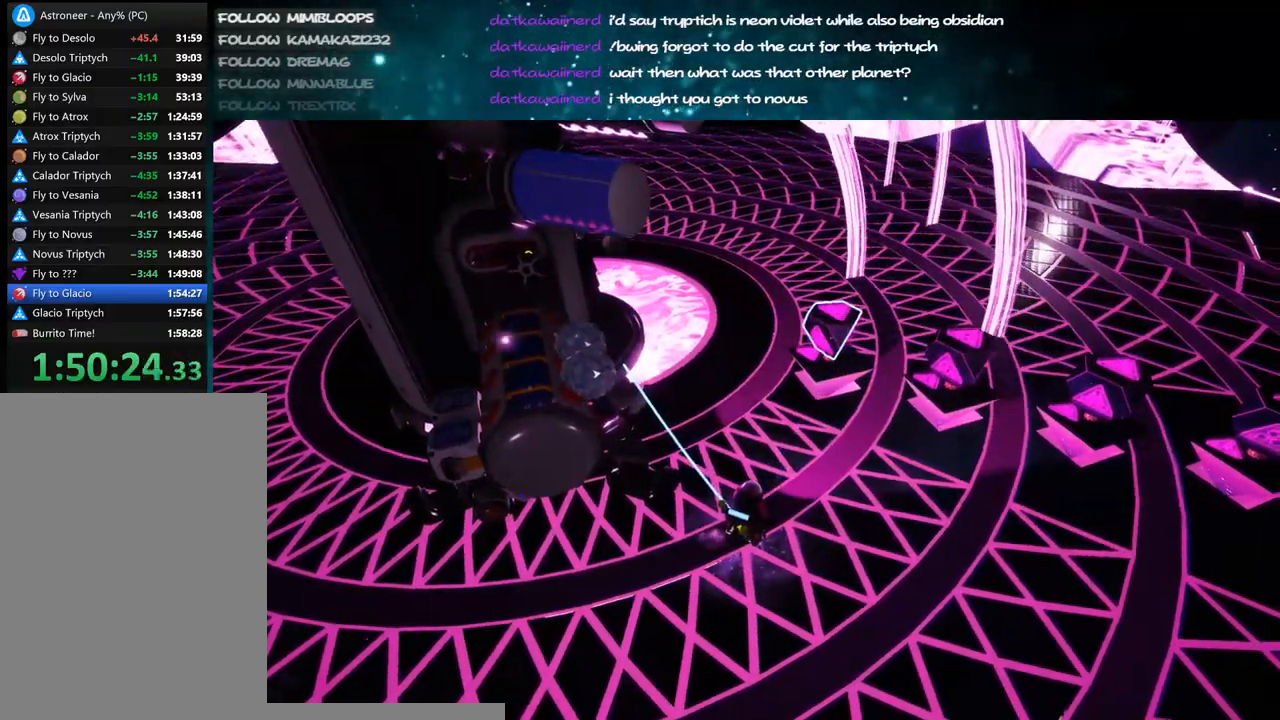
{"keys": [], "mouse": [], "events": [[17, "a", "down"], [17, "mouse_left", "up"], [150, "mouse_right", "up"], [167, "a", "up"]]}
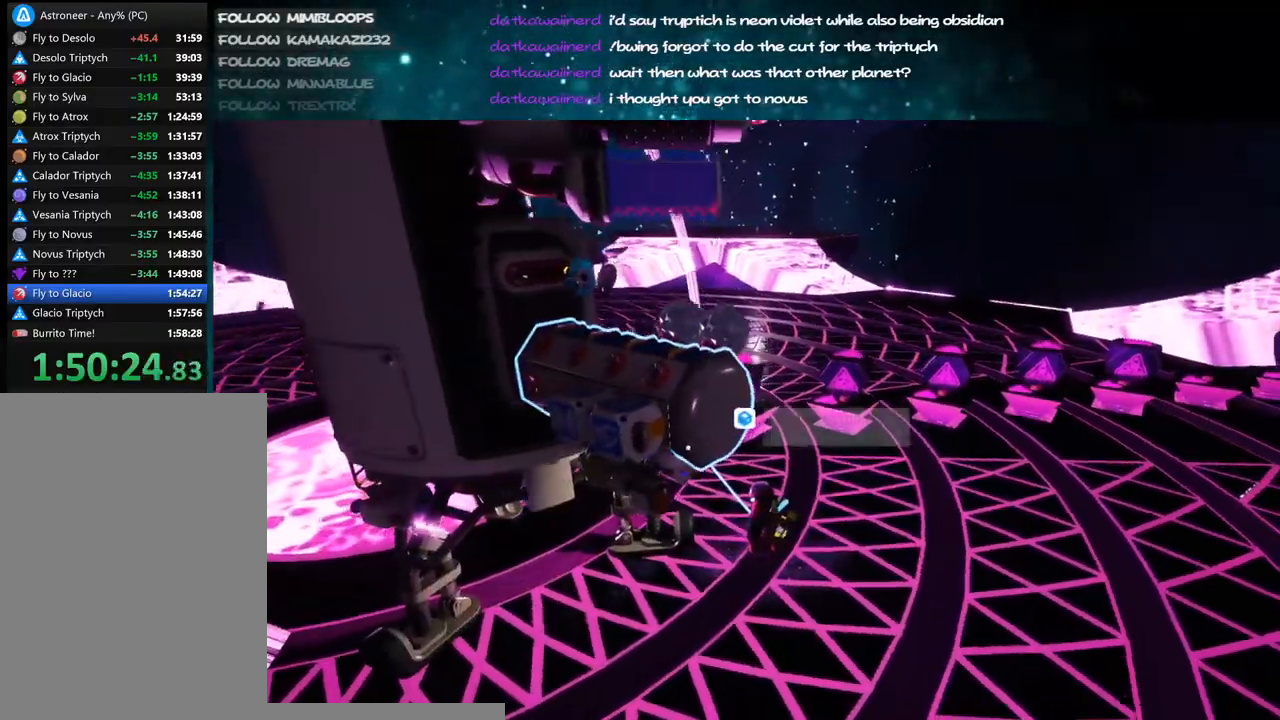
{"keys": [], "mouse": [], "events": [[217, "mouse_left", "down"], [284, "mouse_left", "up"], [350, "e", "down"], [450, "e", "up"]]}
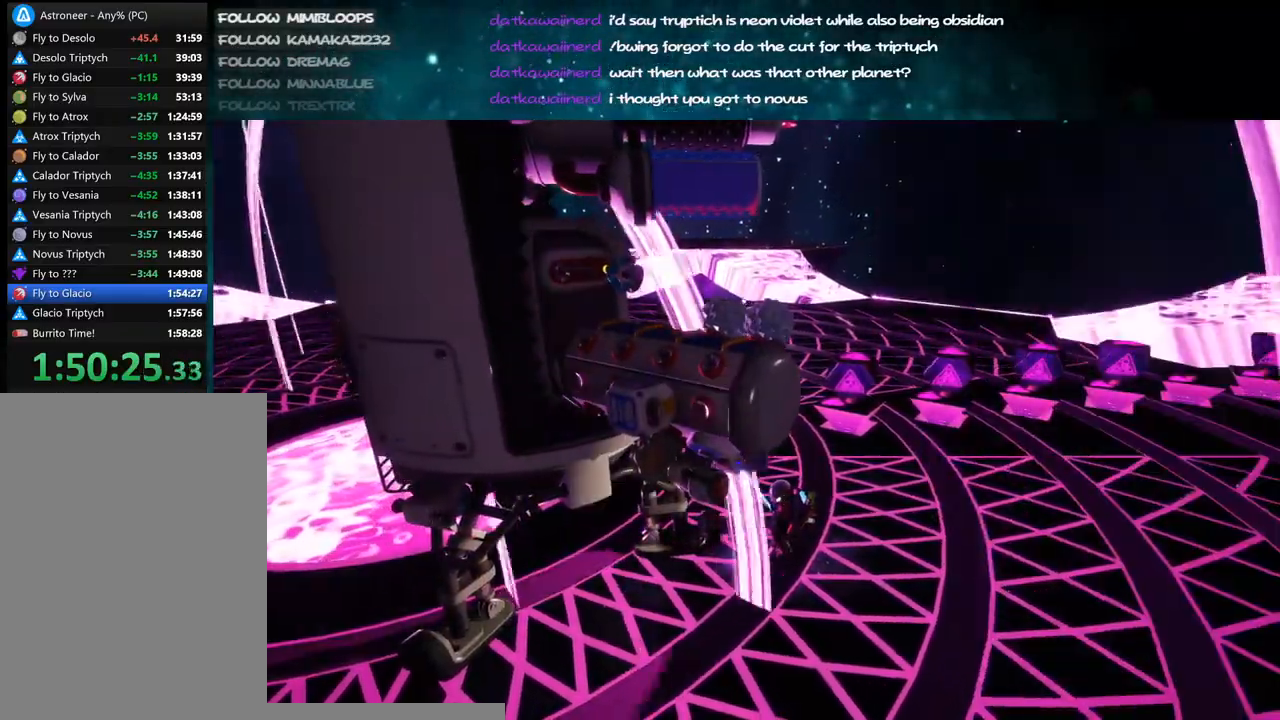
{"keys": [], "mouse": [], "events": [[234, "mouse_left", "down"], [300, "mouse_left", "up"], [384, "e", "down"], [484, "e", "up"]]}
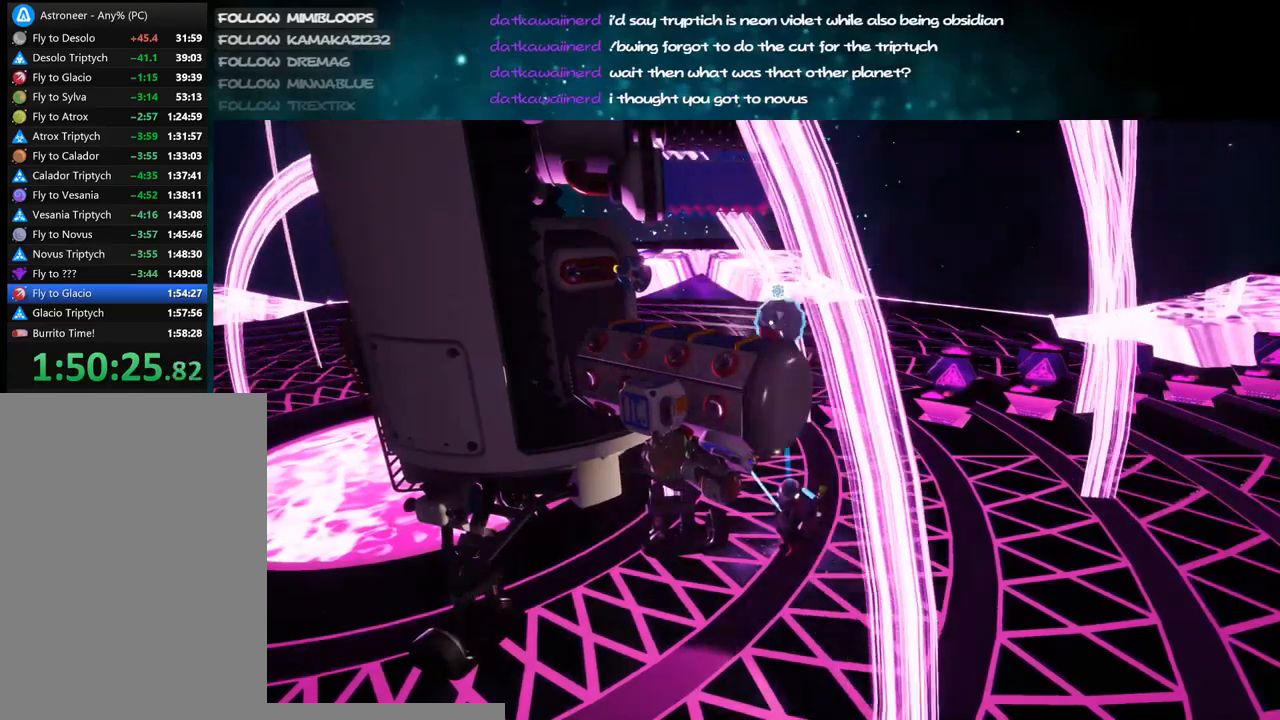
{"keys": [], "mouse": [], "events": [[67, "mouse_left", "down"], [134, "mouse_left", "up"], [184, "e", "down"], [184, "mouse_right", "down"], [250, "e", "up"], [350, "mouse_right", "up"]]}
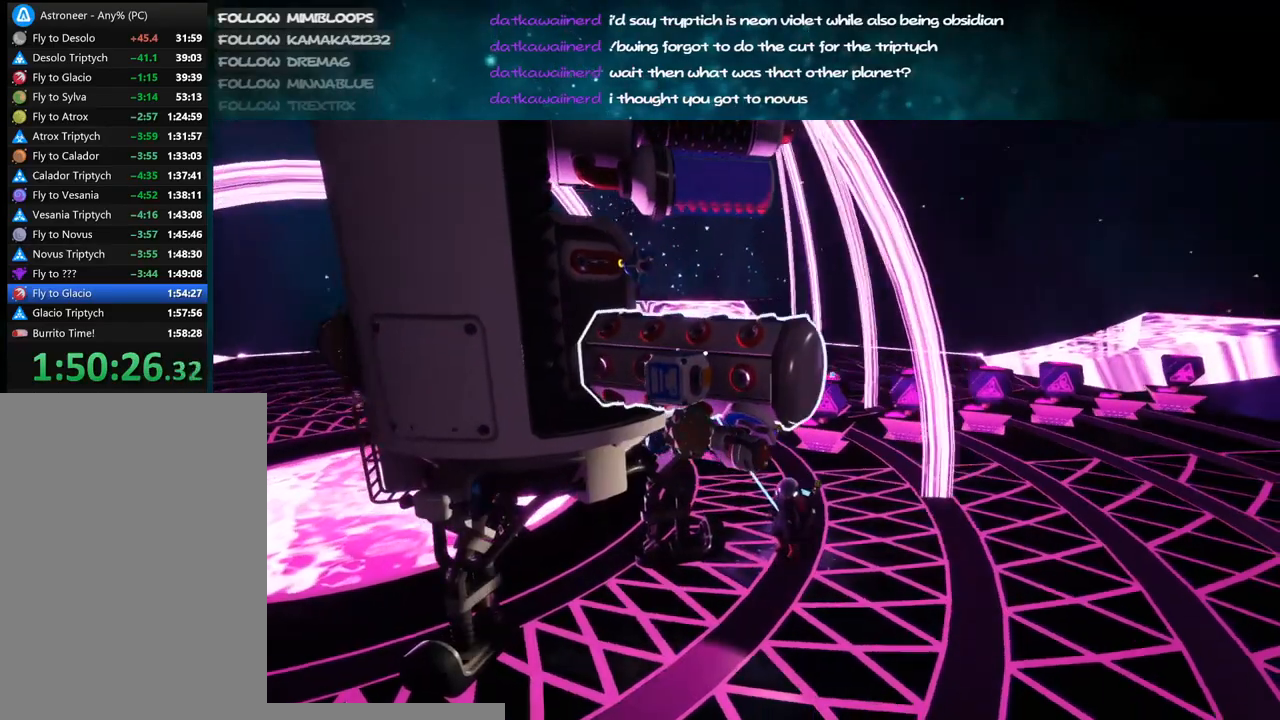
{"keys": [], "mouse": [], "events": [[217, "mouse_left", "down"], [267, "mouse_right", "down"], [284, "mouse_left", "up"], [500, "mouse_right", "up"]]}
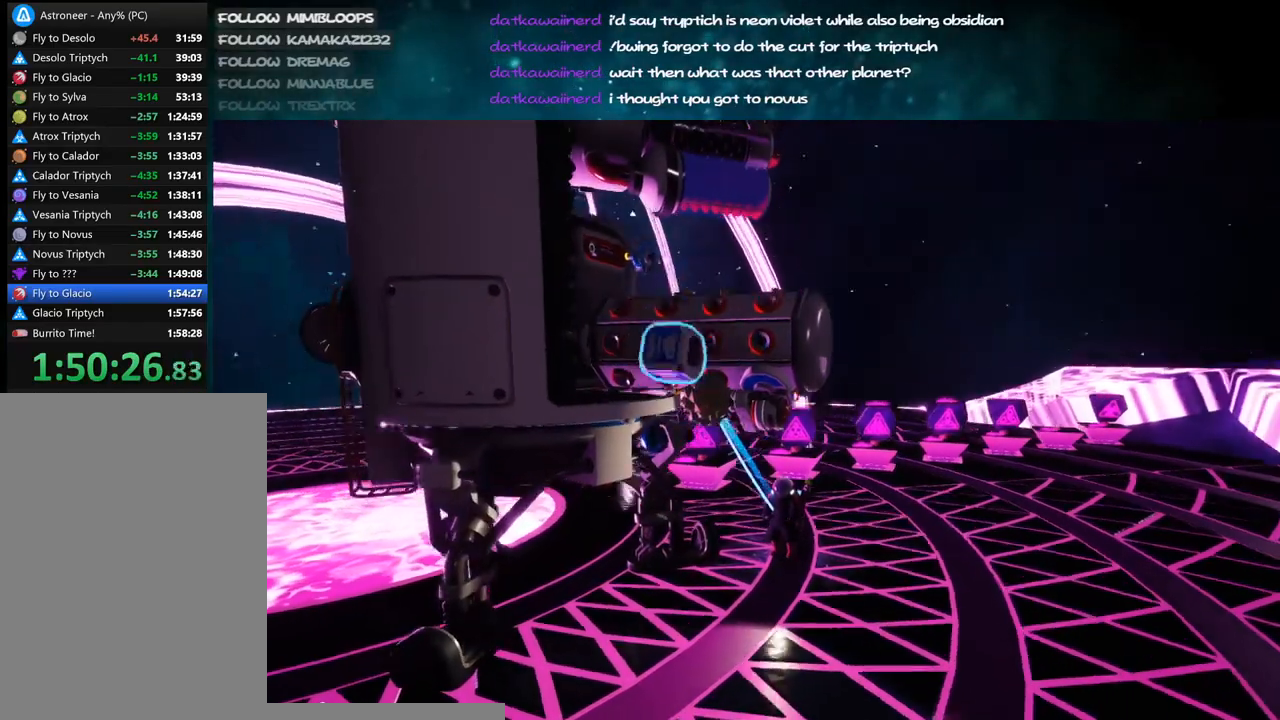
{"keys": [], "mouse": [], "events": []}
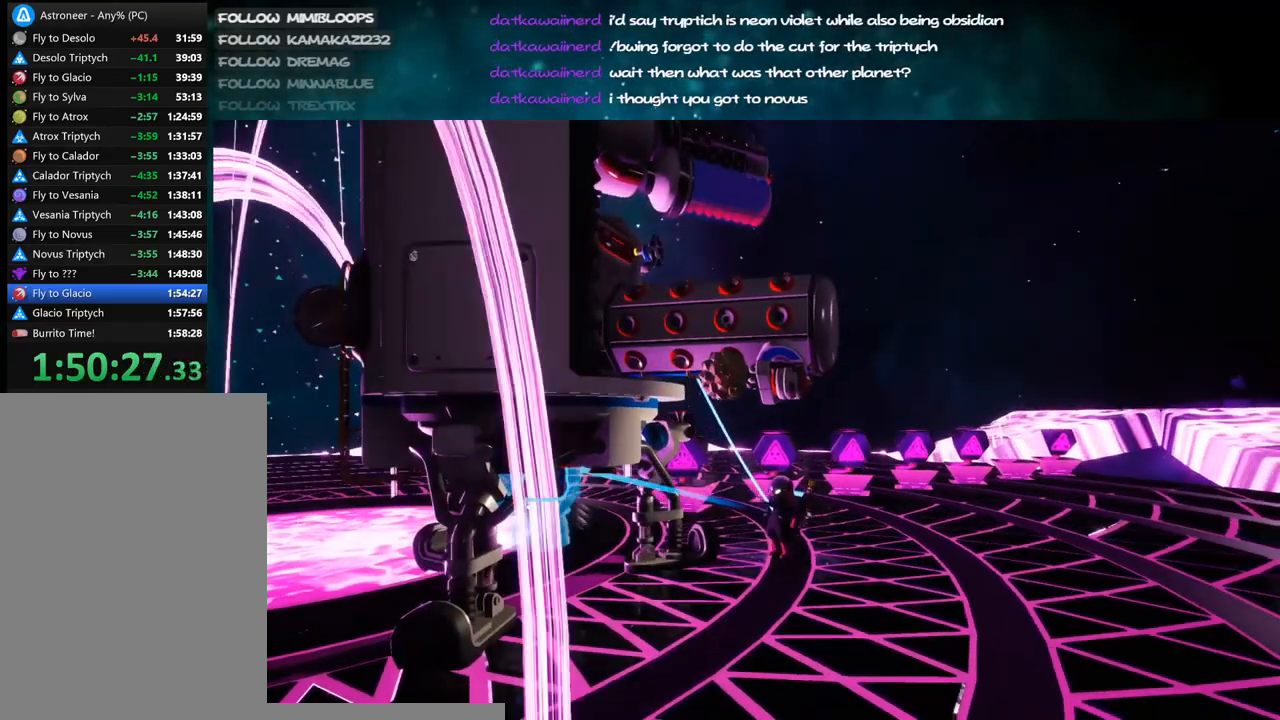
{"keys": ["f"], "mouse": ["right"], "events": [[17, "mouse_left", "down"], [100, "mouse_left", "up"], [417, "mouse_right", "down"], [450, "f", "down"]]}
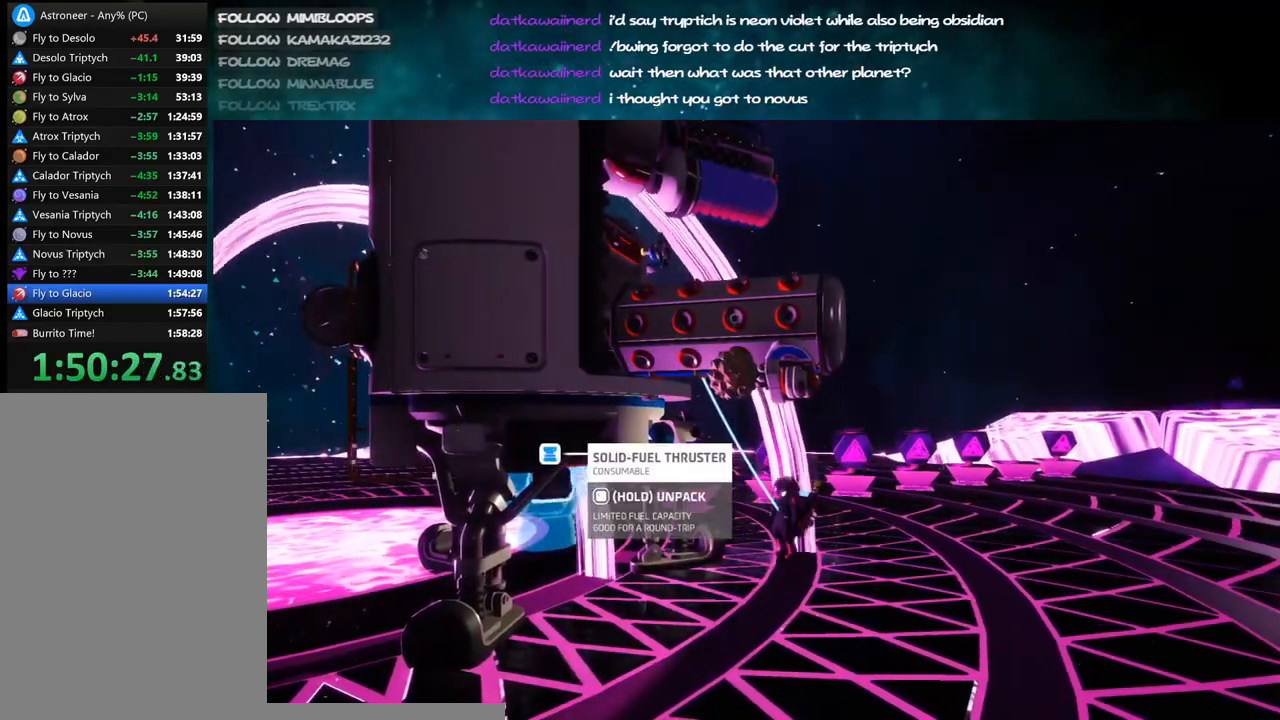
{"keys": ["f"], "mouse": ["right"], "events": []}
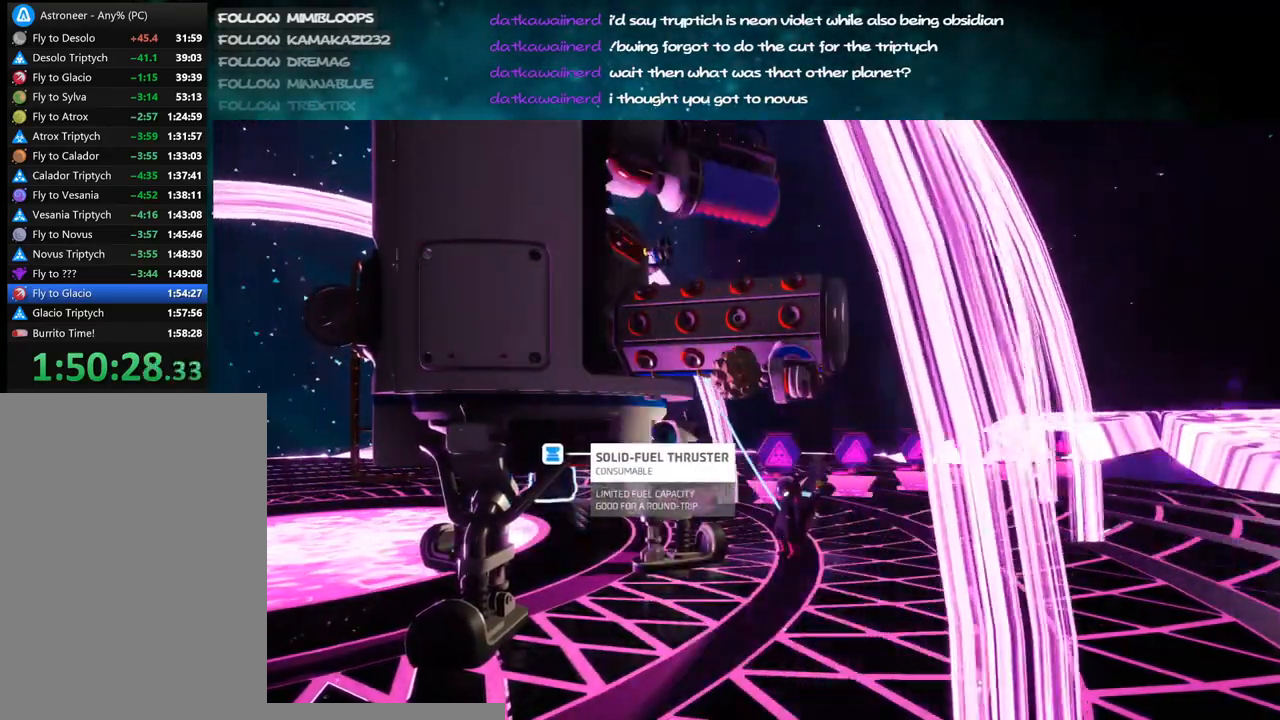
{"keys": [], "mouse": [], "events": [[317, "mouse_right", "up"], [384, "f", "up"]]}
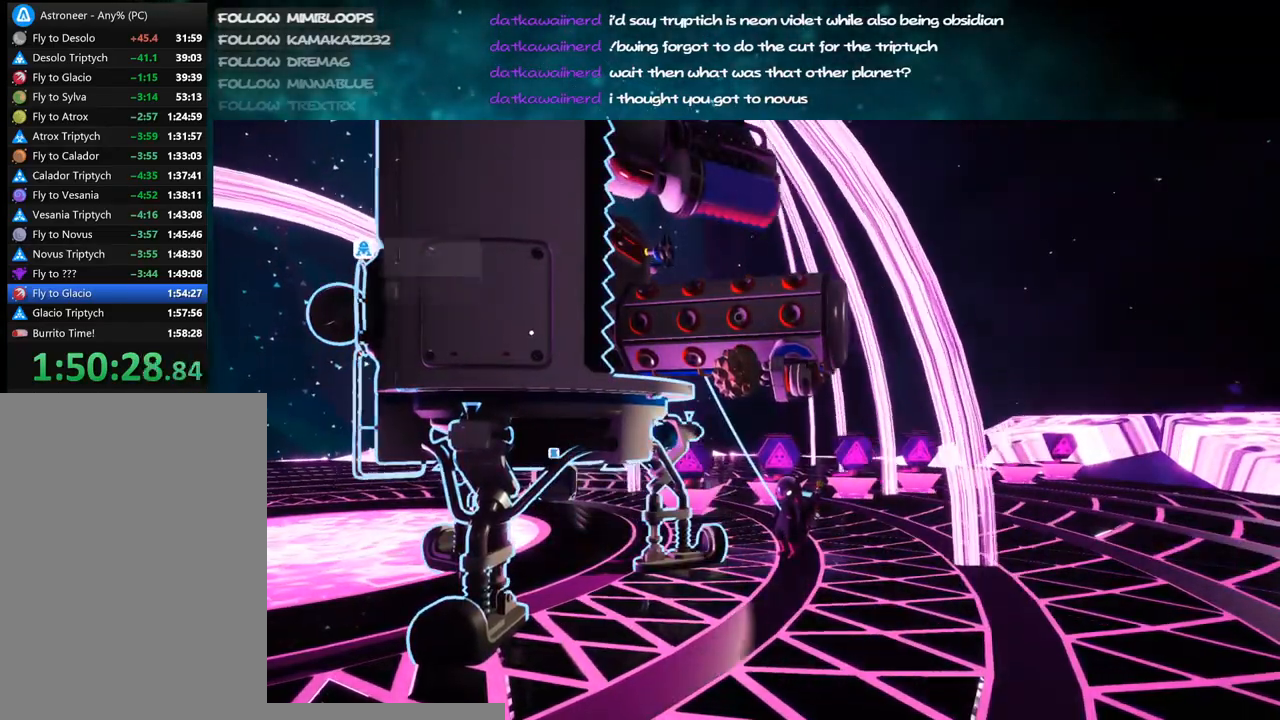
{"keys": [], "mouse": [], "events": [[50, "f", "down"], [134, "f", "up"]]}
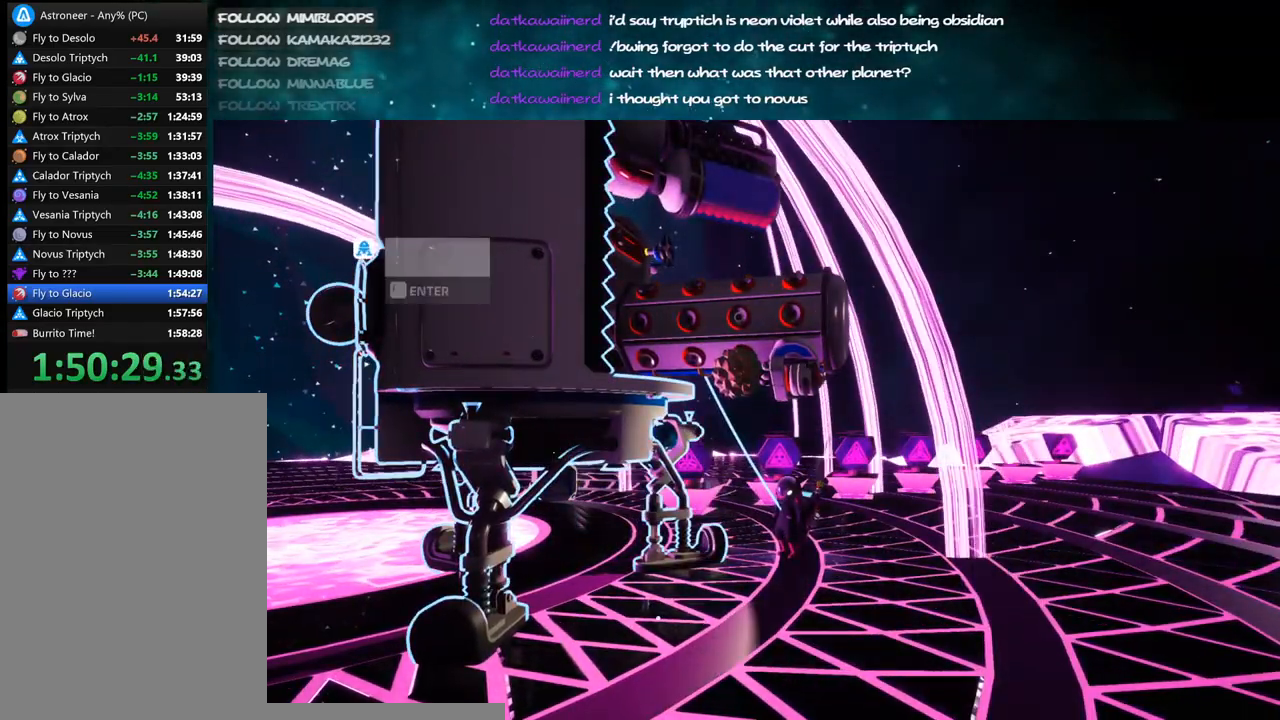
{"keys": [], "mouse": [], "events": []}
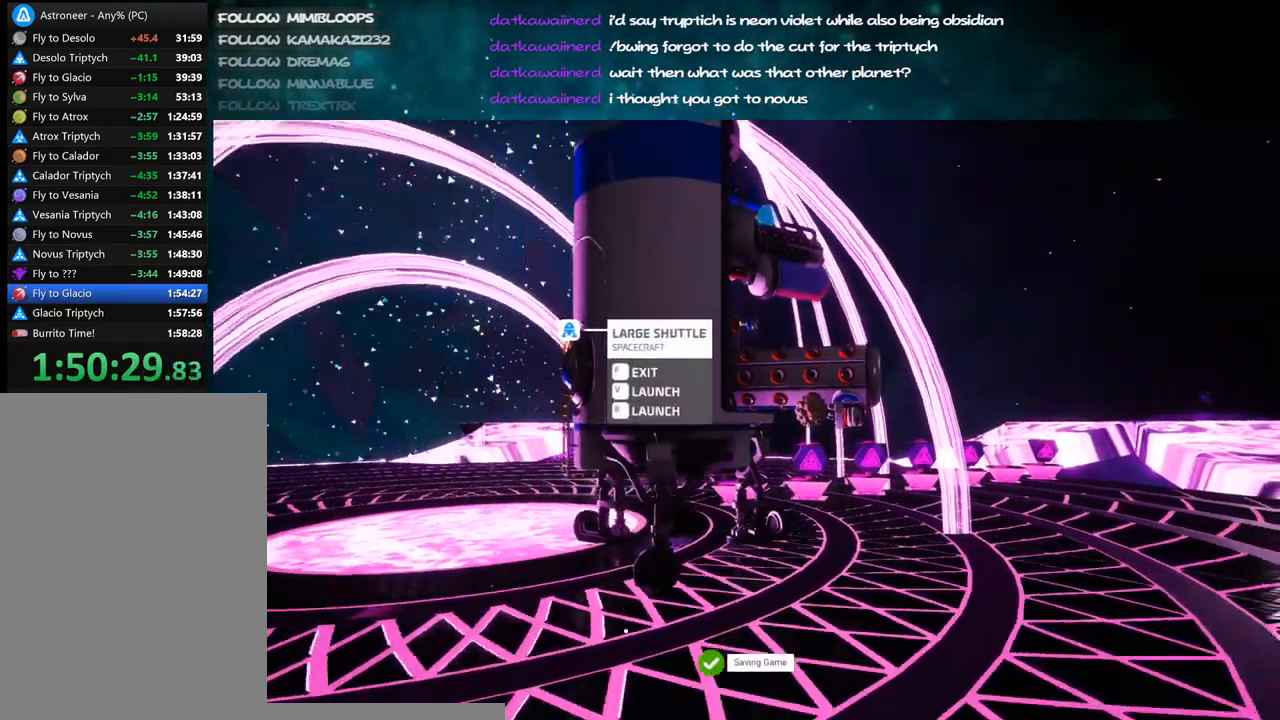
{"keys": [], "mouse": ["right"], "events": [[84, "mouse_right", "down"]]}
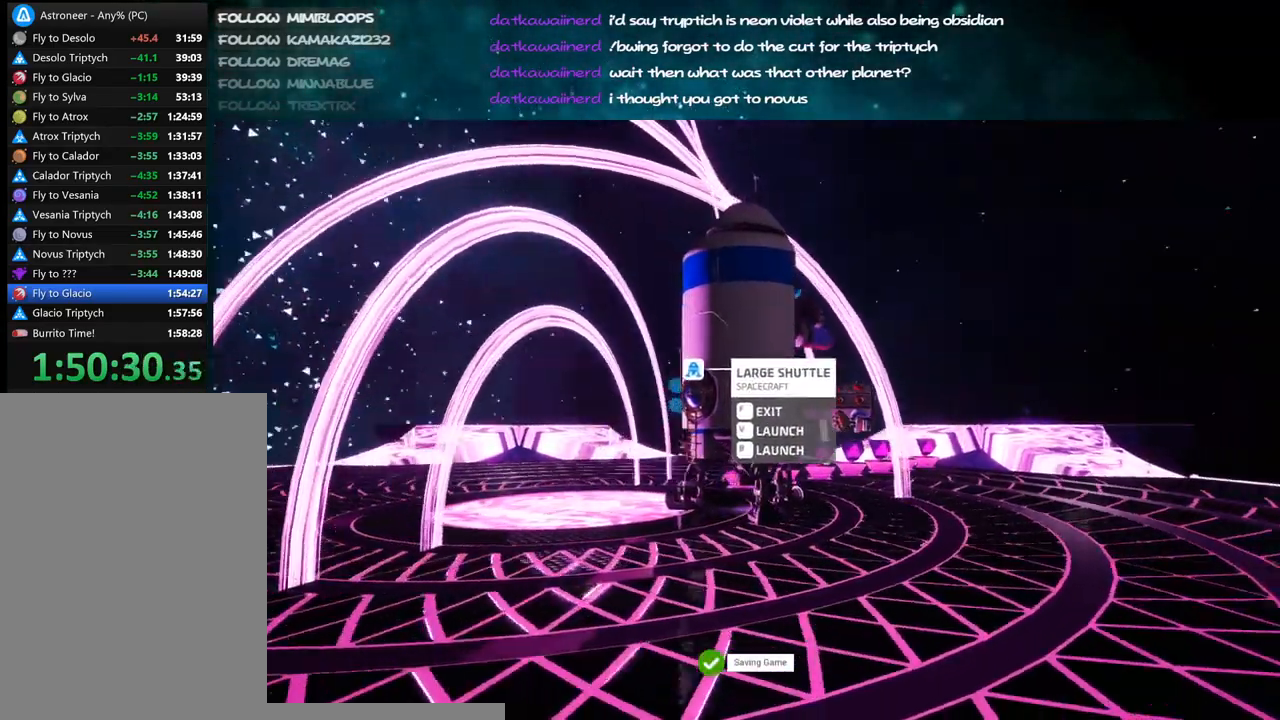
{"keys": ["v"], "mouse": ["right"], "events": [[467, "v", "down"]]}
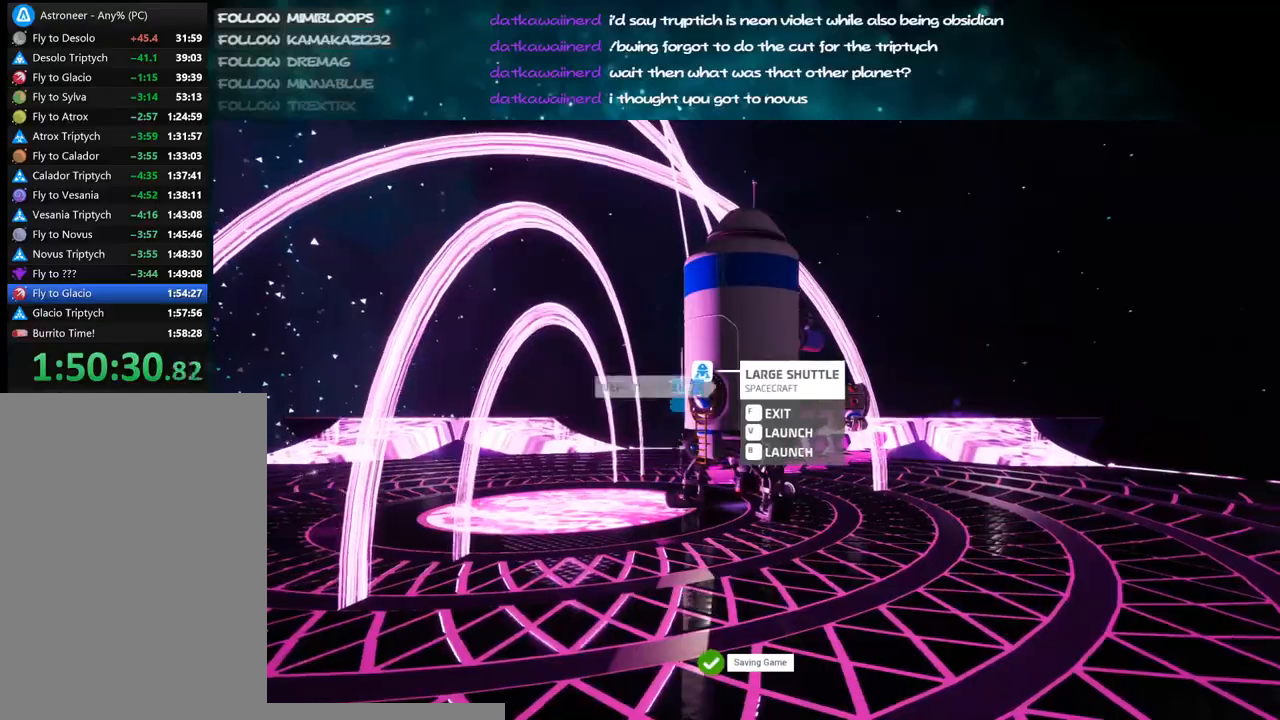
{"keys": [], "mouse": ["right"], "events": [[67, "v", "up"]]}
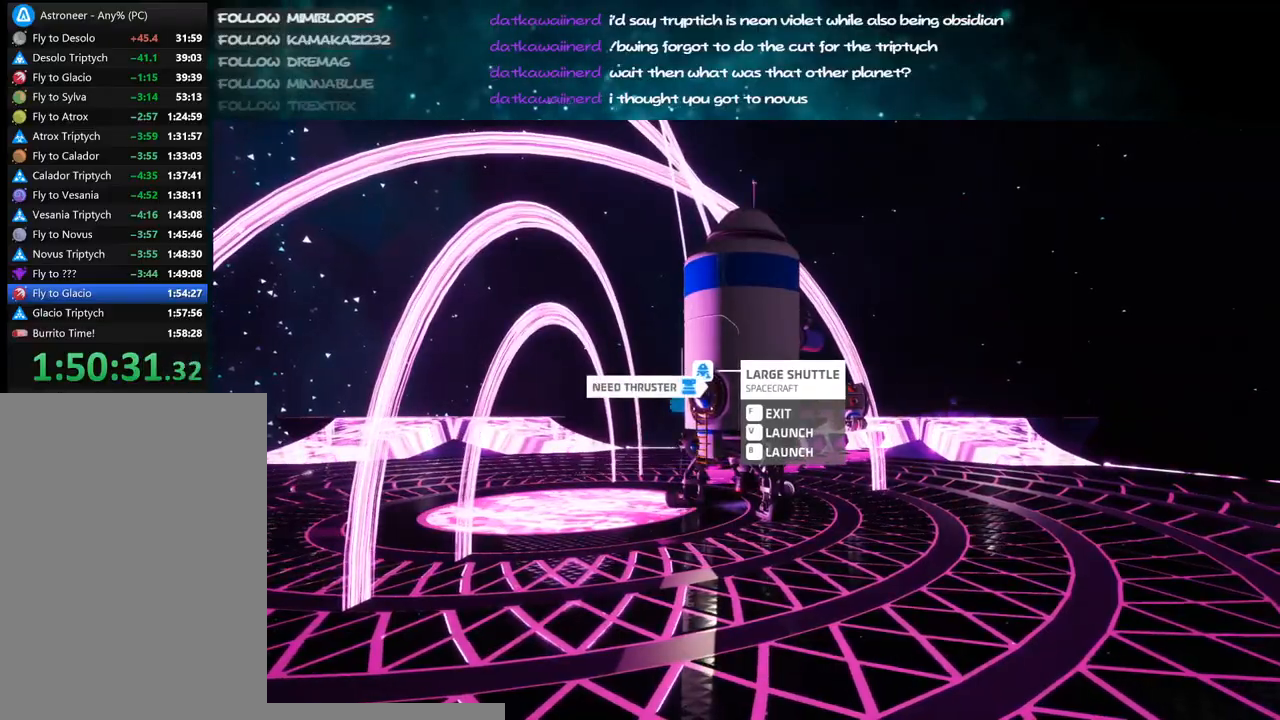
{"keys": [], "mouse": ["right"], "events": [[50, "v", "down"], [150, "v", "up"]]}
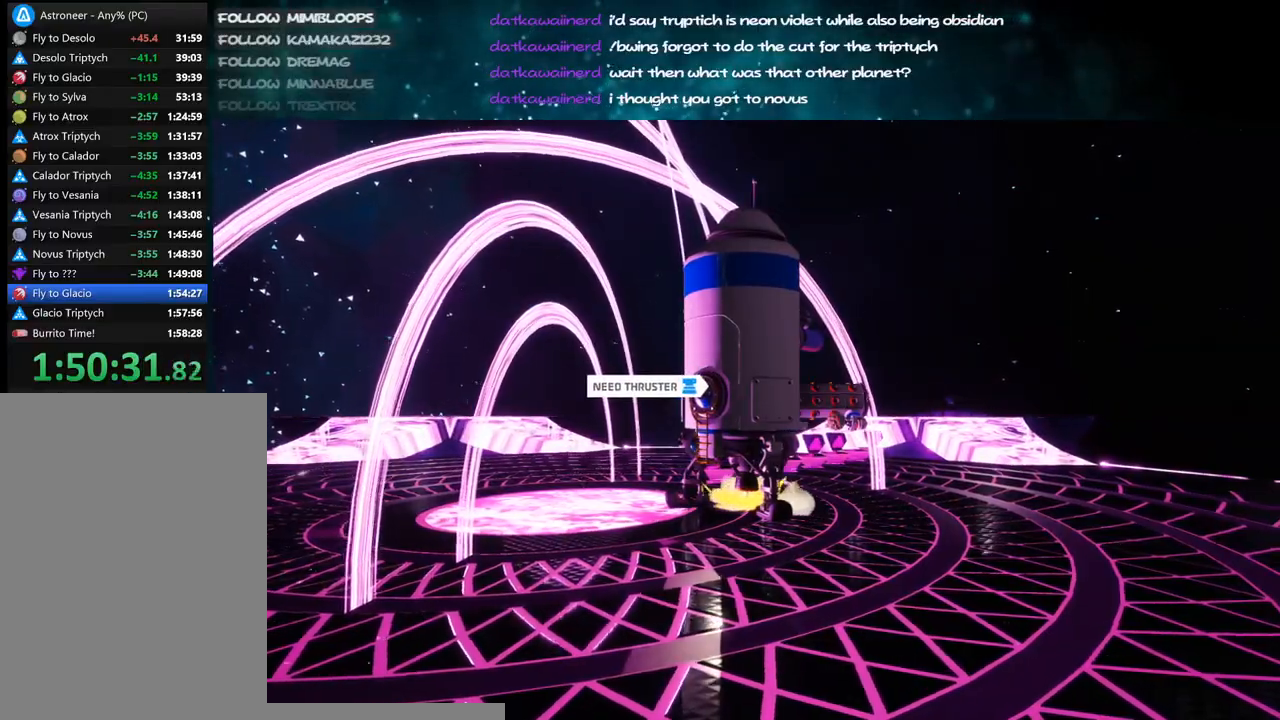
{"keys": [], "mouse": [], "events": [[350, "mouse_right", "up"]]}